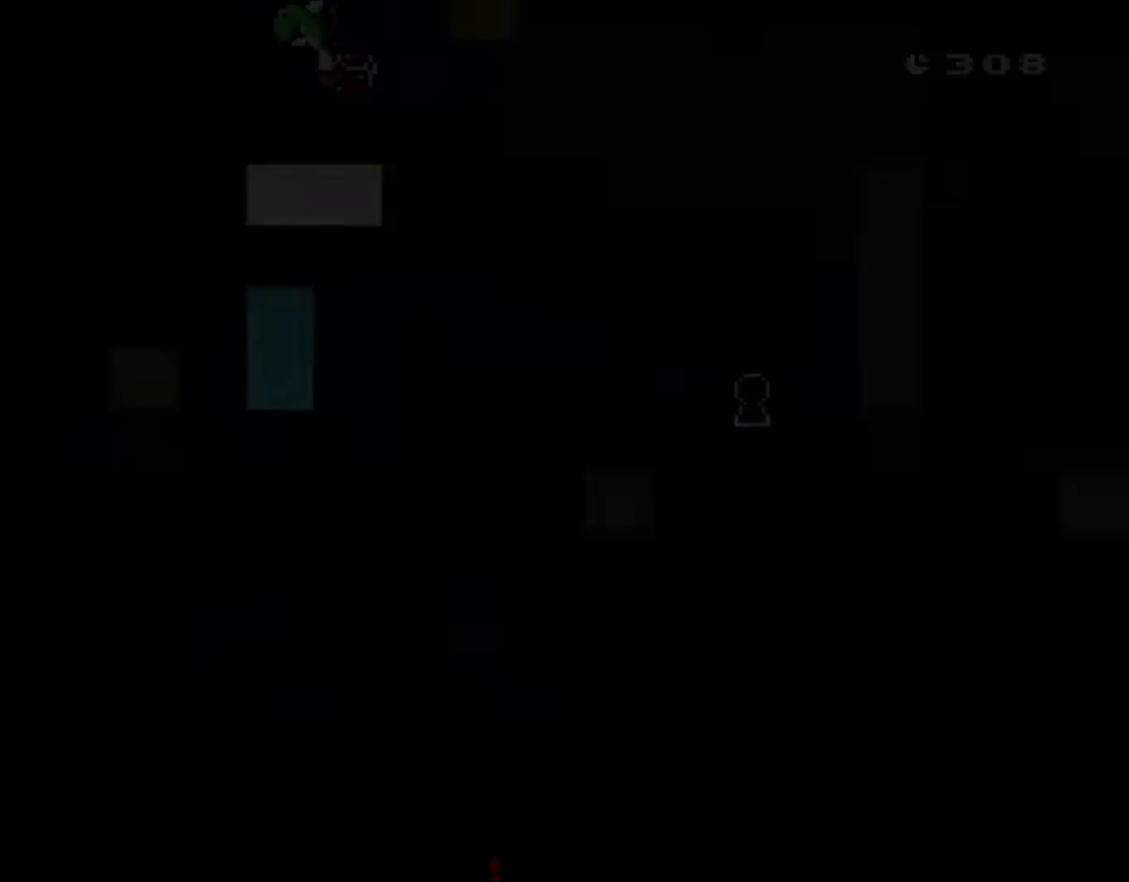
Gameplay with a controller (Nintendo layout); each line is a JSON object with the inputs held at the frame after it (dt_ms = milliseconds from this image to that frame). "events" lists button and stick changes between this image and that frame as [ms after this image, input, new state], when the widget could be followed in between. Not read: L3 R1 R3.
{"dt_ms": 1000, "buttons": ["Y", "DPAD_RIGHT"], "events": [[17, "B", "down"], [467, "DPAD_RIGHT", "down"], [483, "Y", "down"], [633, "DPAD_RIGHT", "up"], [667, "B", "up"], [983, "DPAD_RIGHT", "down"]]}
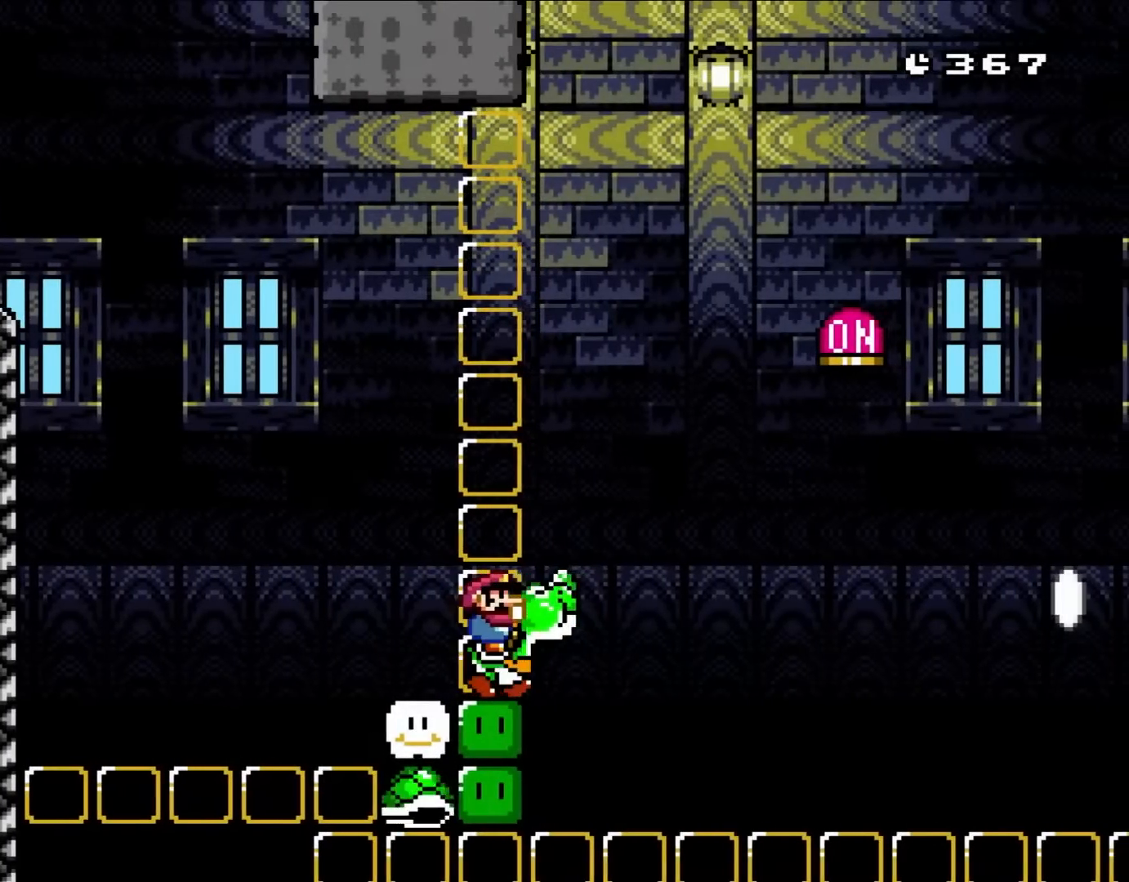
{"dt_ms": 500, "buttons": ["Y"], "events": [[67, "DPAD_RIGHT", "up"], [100, "X", "down"], [267, "DPAD_LEFT", "down"], [267, "DPAD_UP", "down"], [267, "X", "up"], [383, "DPAD_UP", "up"], [500, "DPAD_LEFT", "up"]]}
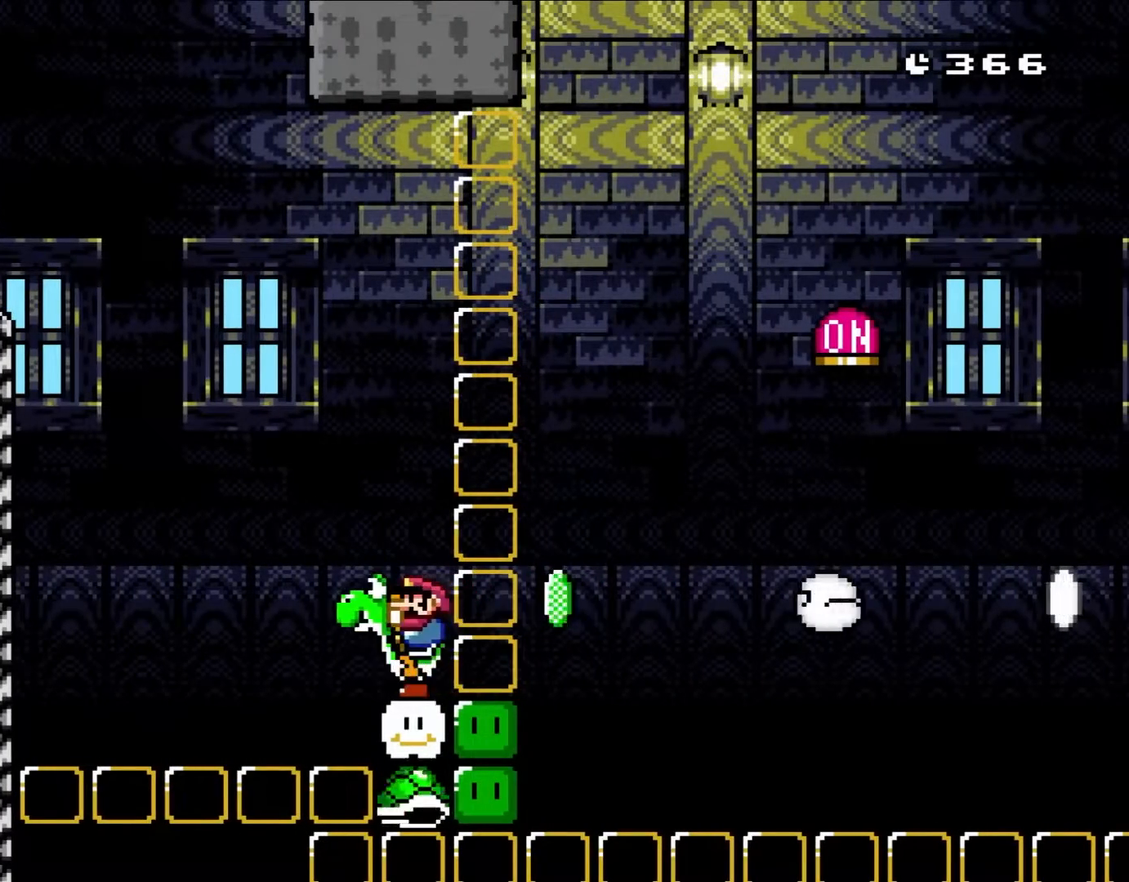
{"dt_ms": 500, "buttons": ["Y", "DPAD_RIGHT"], "events": [[300, "DPAD_RIGHT", "down"]]}
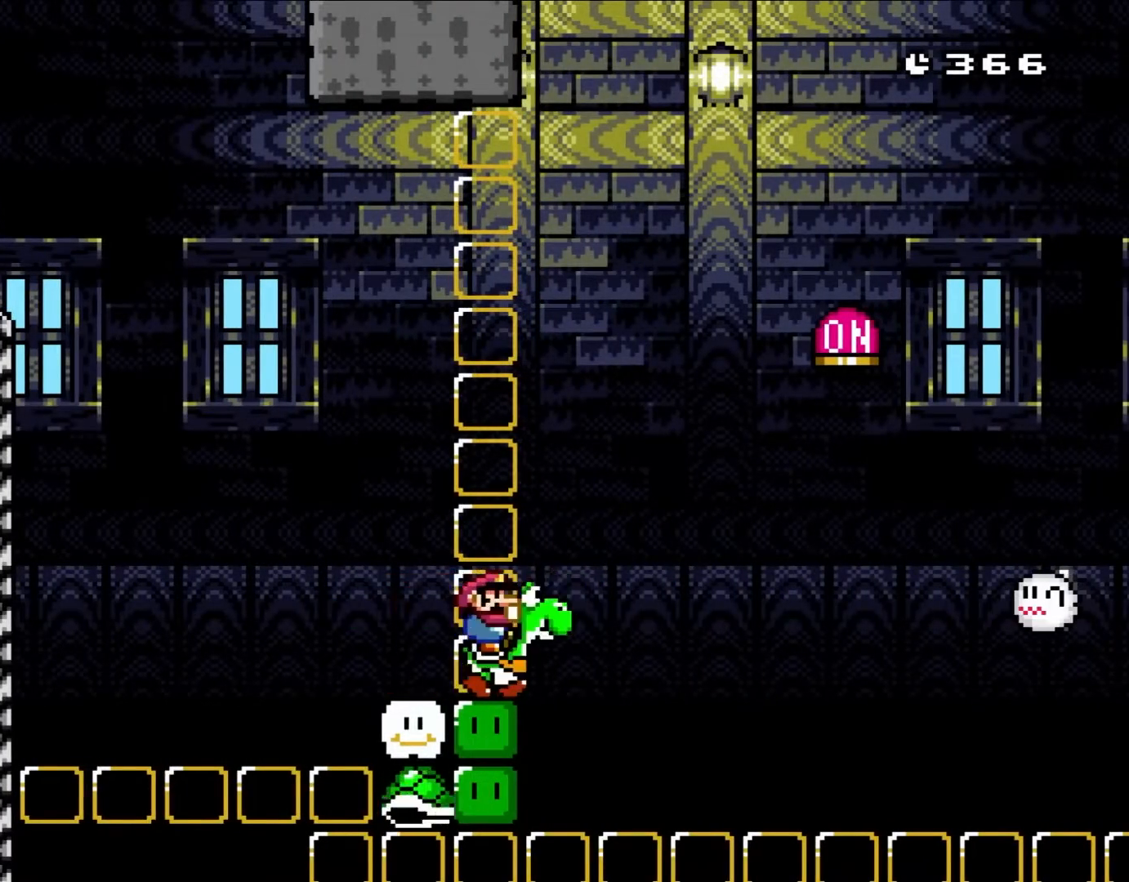
{"dt_ms": 500, "buttons": ["B", "Y", "DPAD_RIGHT"], "events": [[150, "B", "down"]]}
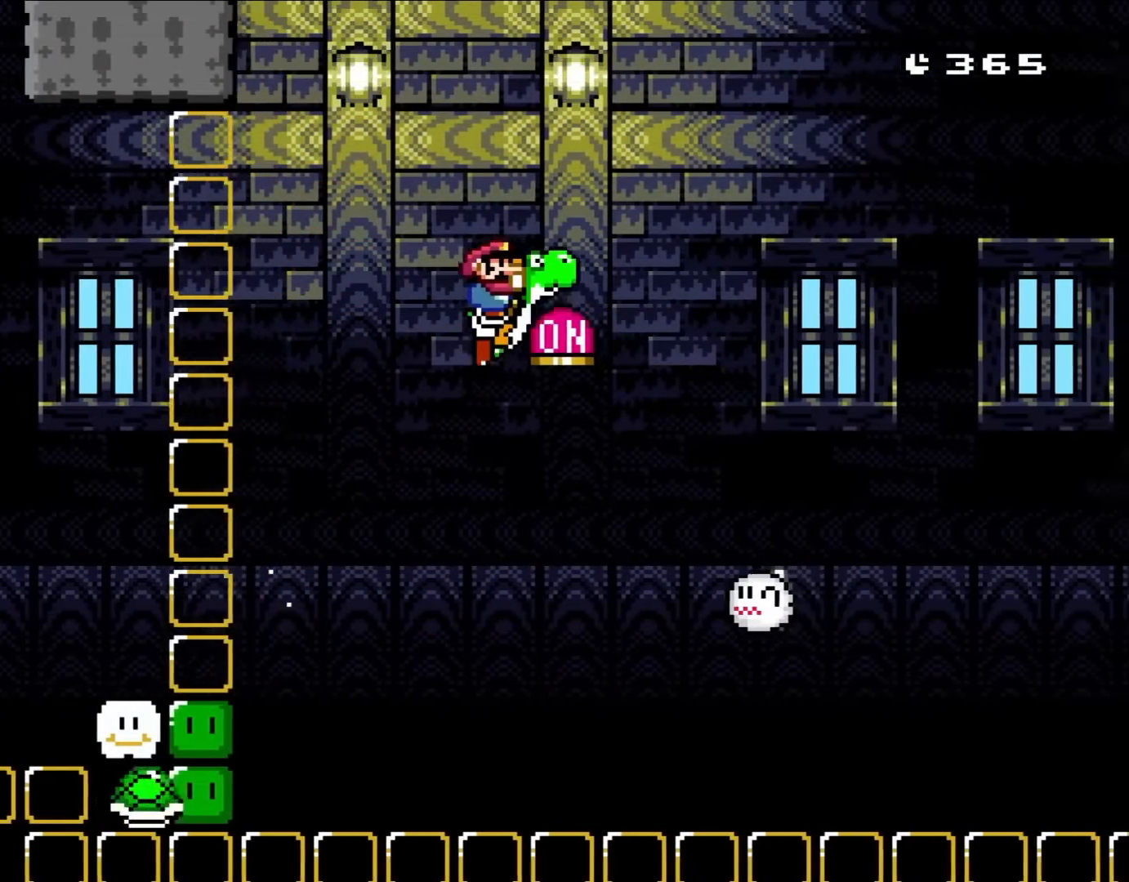
{"dt_ms": 500, "buttons": ["B", "Y", "DPAD_RIGHT"], "events": []}
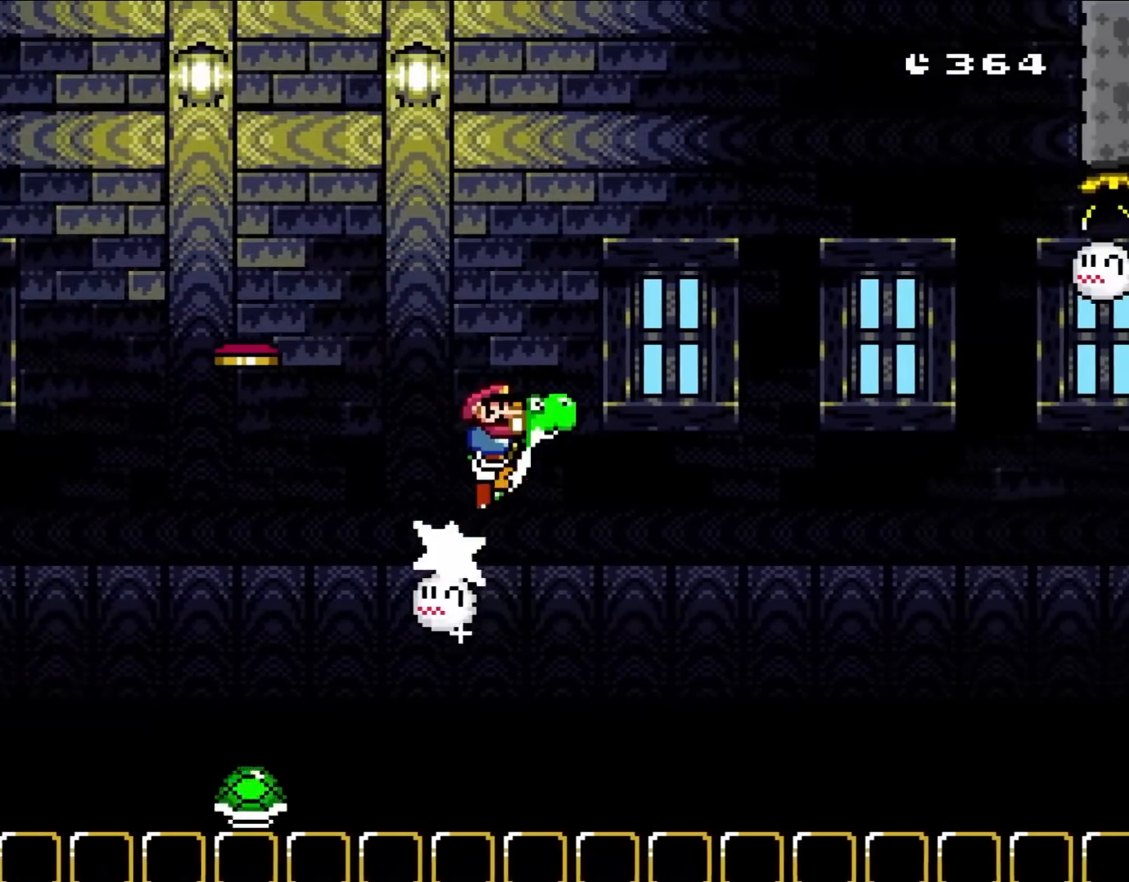
{"dt_ms": 500, "buttons": ["B", "Y", "DPAD_RIGHT"], "events": []}
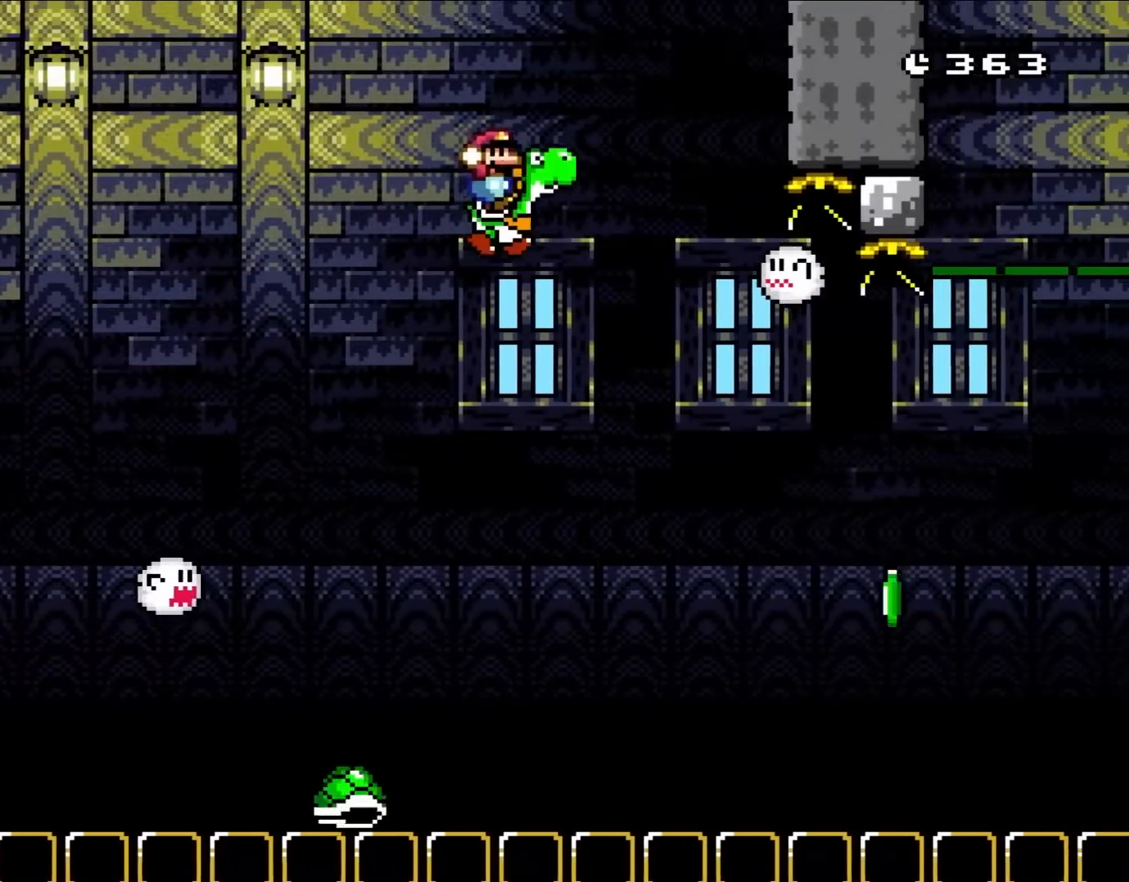
{"dt_ms": 500, "buttons": ["B", "Y", "DPAD_RIGHT"], "events": [[33, "X", "down"], [217, "X", "up"]]}
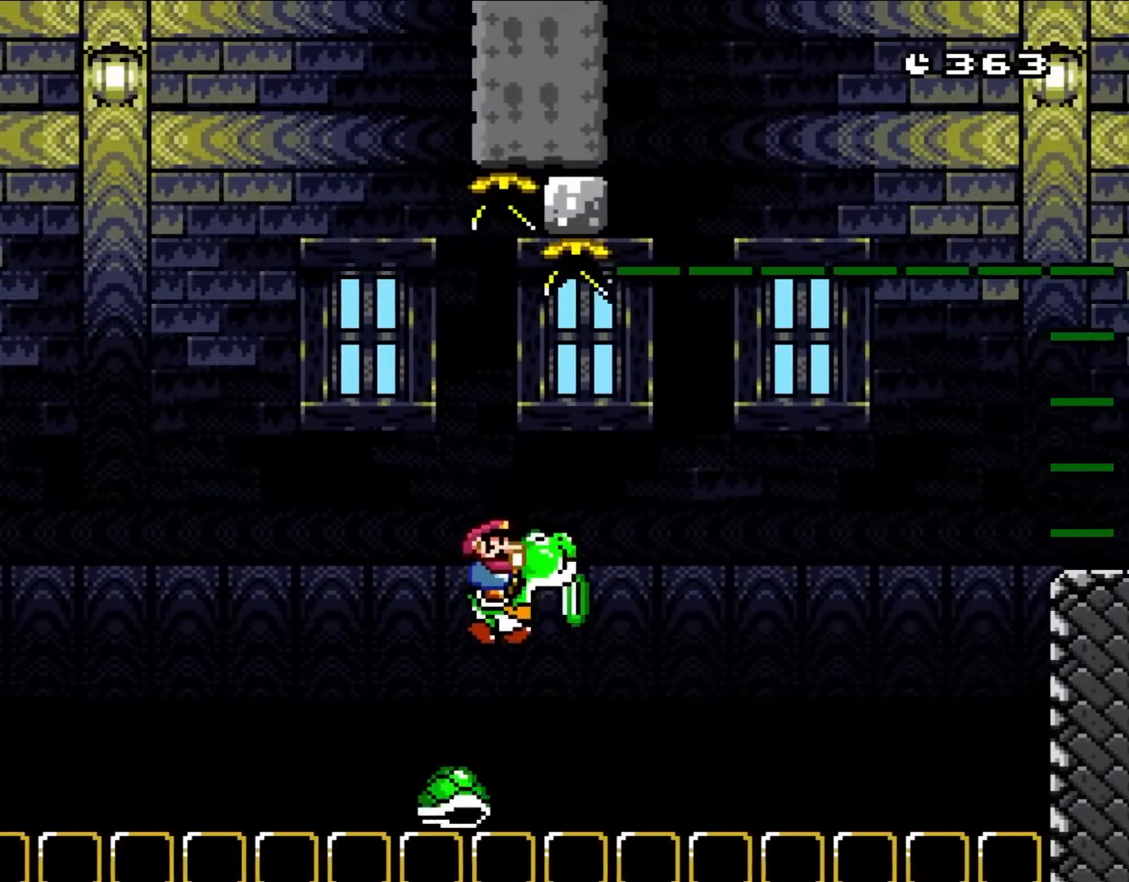
{"dt_ms": 500, "buttons": ["B", "Y", "DPAD_RIGHT"], "events": [[200, "X", "down"], [333, "X", "up"]]}
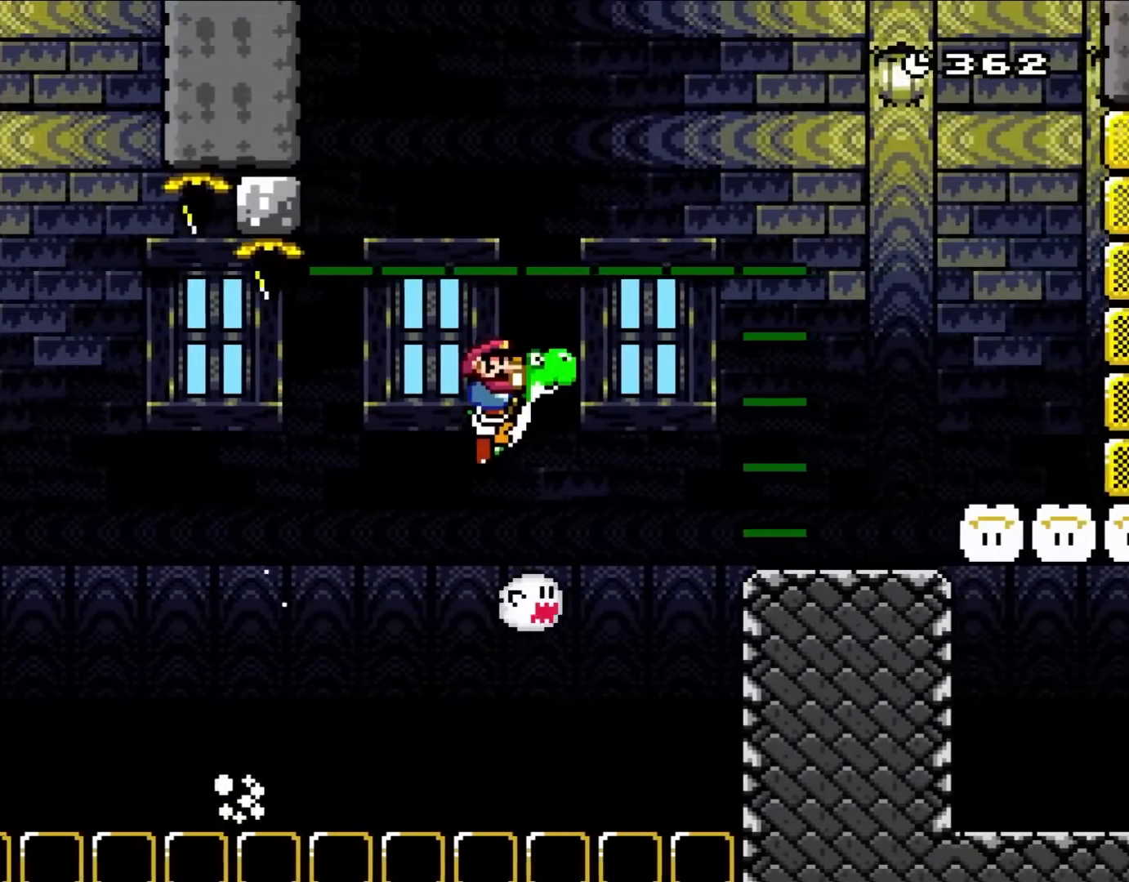
{"dt_ms": 500, "buttons": ["Y", "DPAD_RIGHT"], "events": [[500, "B", "up"]]}
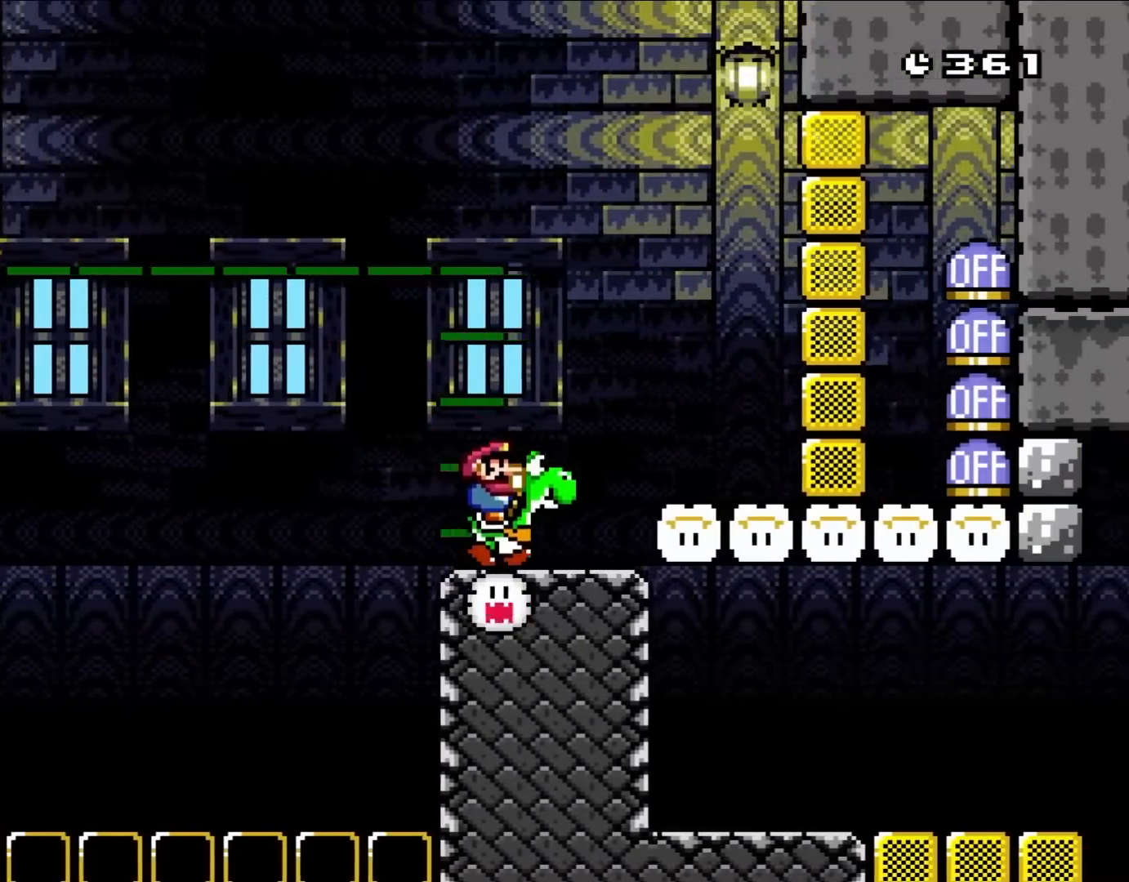
{"dt_ms": 500, "buttons": ["B", "Y", "DPAD_RIGHT"], "events": [[167, "B", "down"]]}
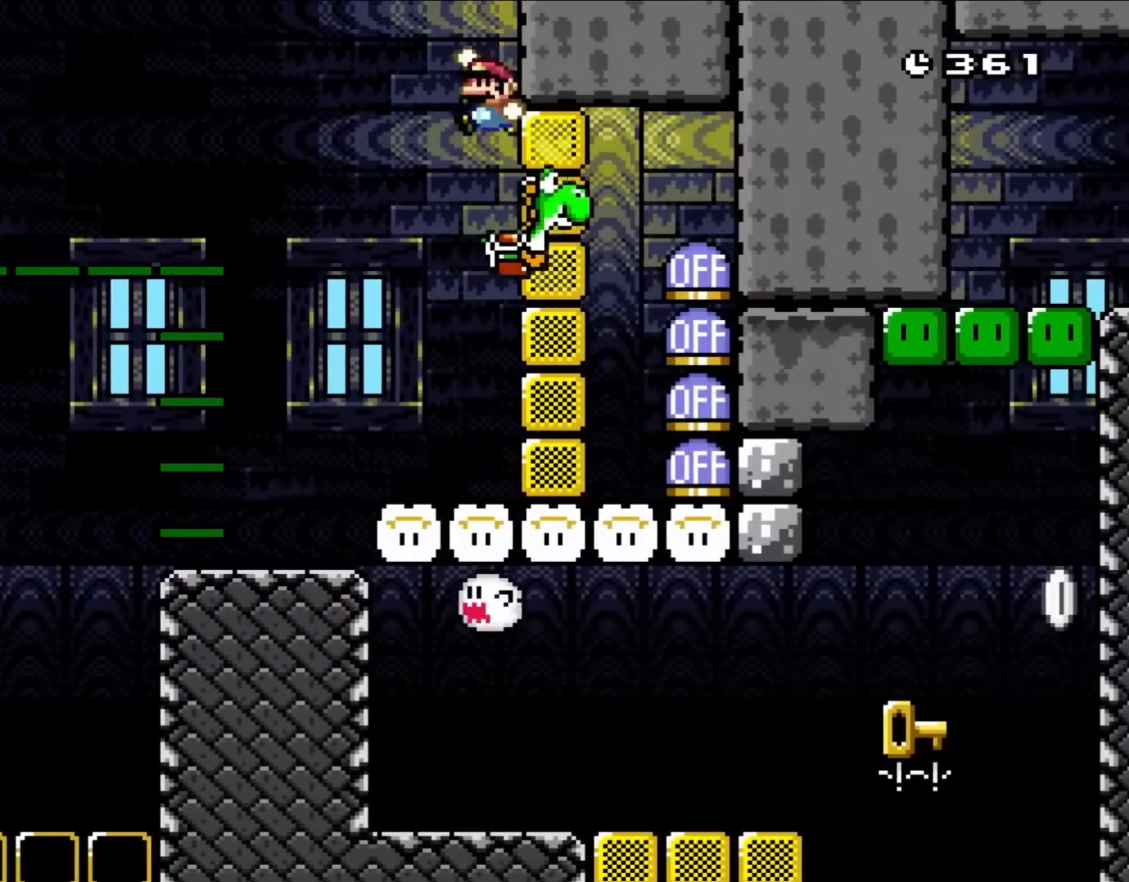
{"dt_ms": 500, "buttons": ["Y"], "events": [[33, "A", "down"], [33, "Y", "up"], [67, "DPAD_UP", "down"], [67, "X", "down"], [117, "DPAD_LEFT", "down"], [117, "DPAD_RIGHT", "up"], [117, "DPAD_UP", "up"], [167, "X", "up"], [200, "A", "up"], [200, "Y", "down"], [267, "DPAD_LEFT", "up"], [417, "B", "up"]]}
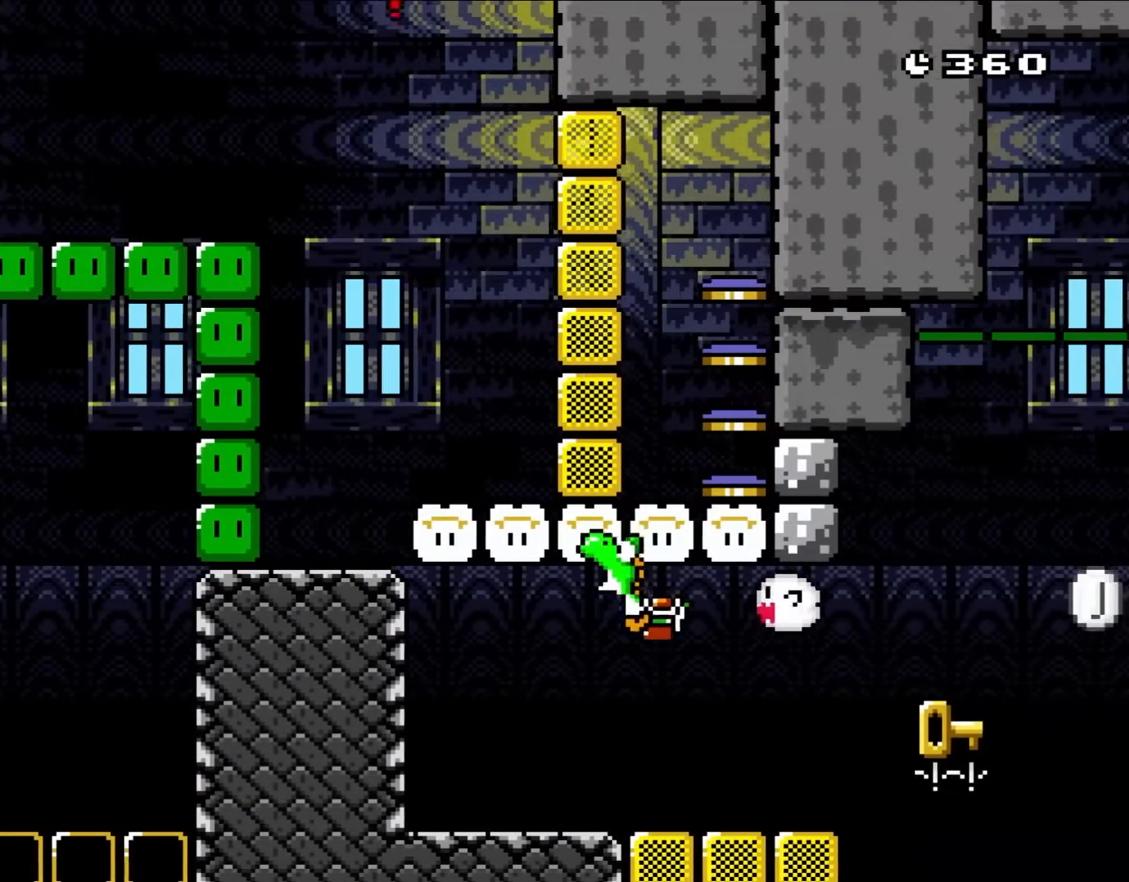
{"dt_ms": 500, "buttons": ["Y"], "events": [[117, "DPAD_RIGHT", "down"], [233, "DPAD_RIGHT", "up"]]}
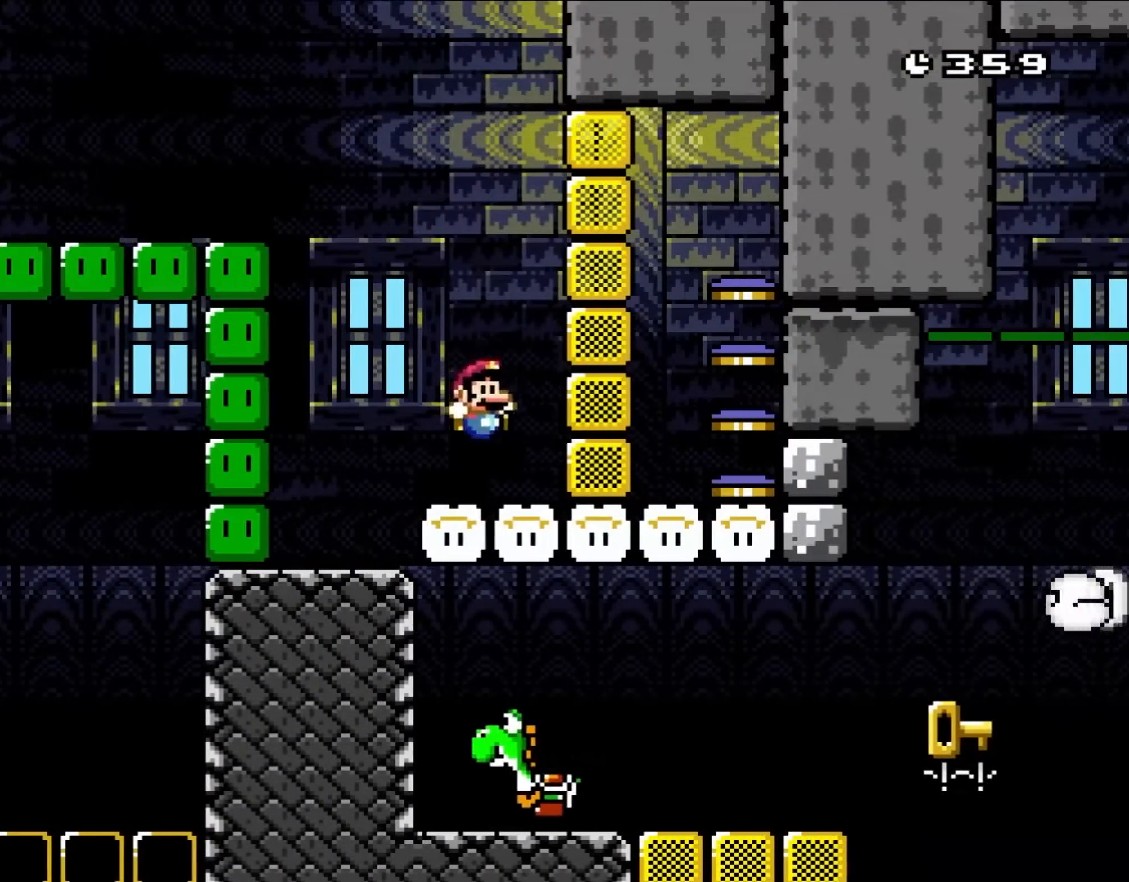
{"dt_ms": 500, "buttons": ["Y", "DPAD_RIGHT"], "events": [[383, "DPAD_RIGHT", "down"]]}
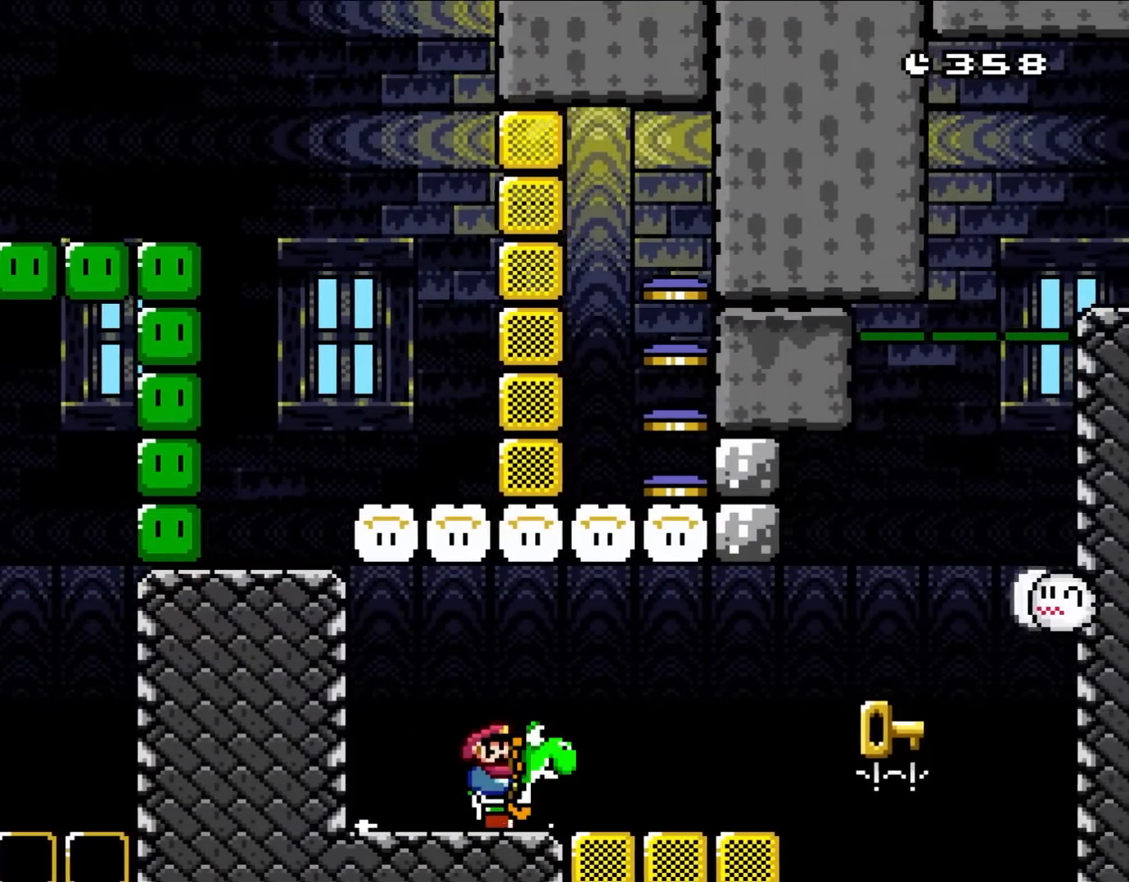
{"dt_ms": 500, "buttons": ["Y", "DPAD_LEFT"], "events": [[383, "DPAD_UP", "down"], [400, "DPAD_LEFT", "down"], [400, "DPAD_RIGHT", "up"], [400, "DPAD_UP", "up"]]}
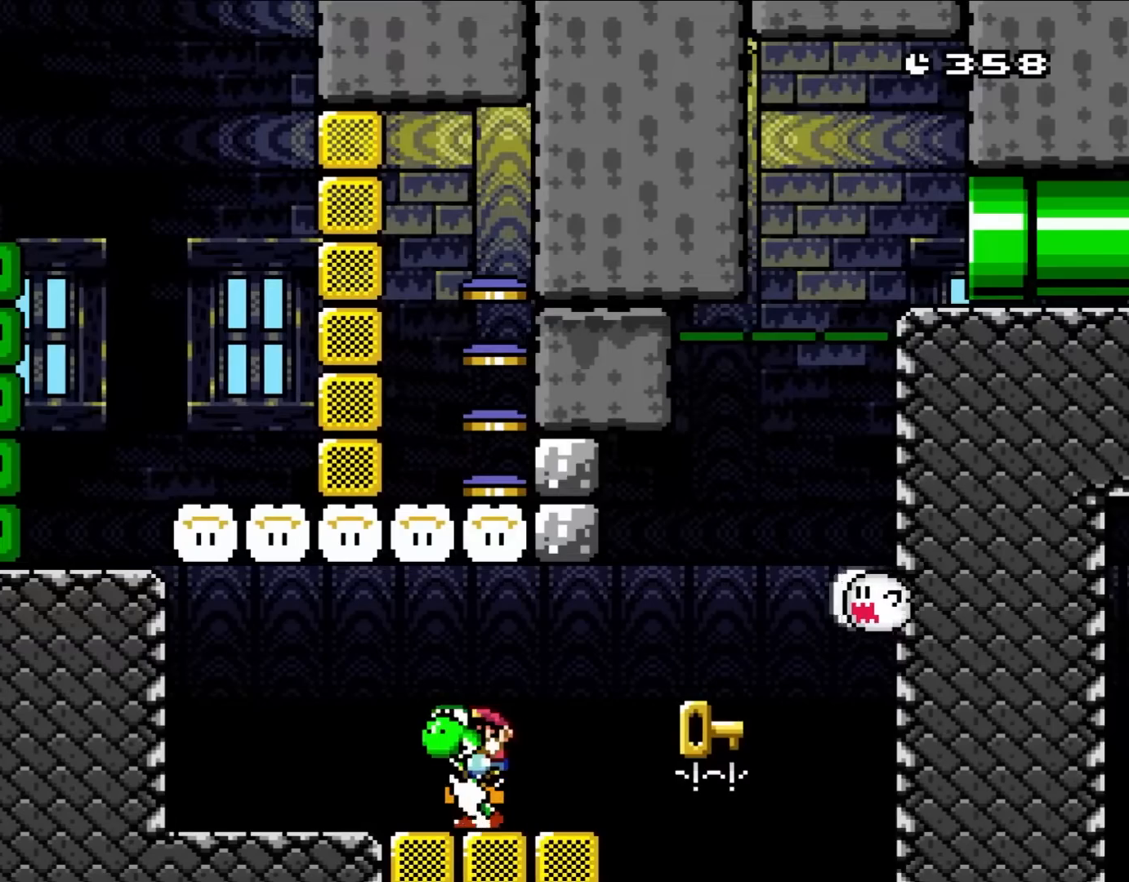
{"dt_ms": 500, "buttons": ["Y"], "events": [[67, "DPAD_LEFT", "up"], [200, "DPAD_RIGHT", "down"], [333, "DPAD_RIGHT", "up"]]}
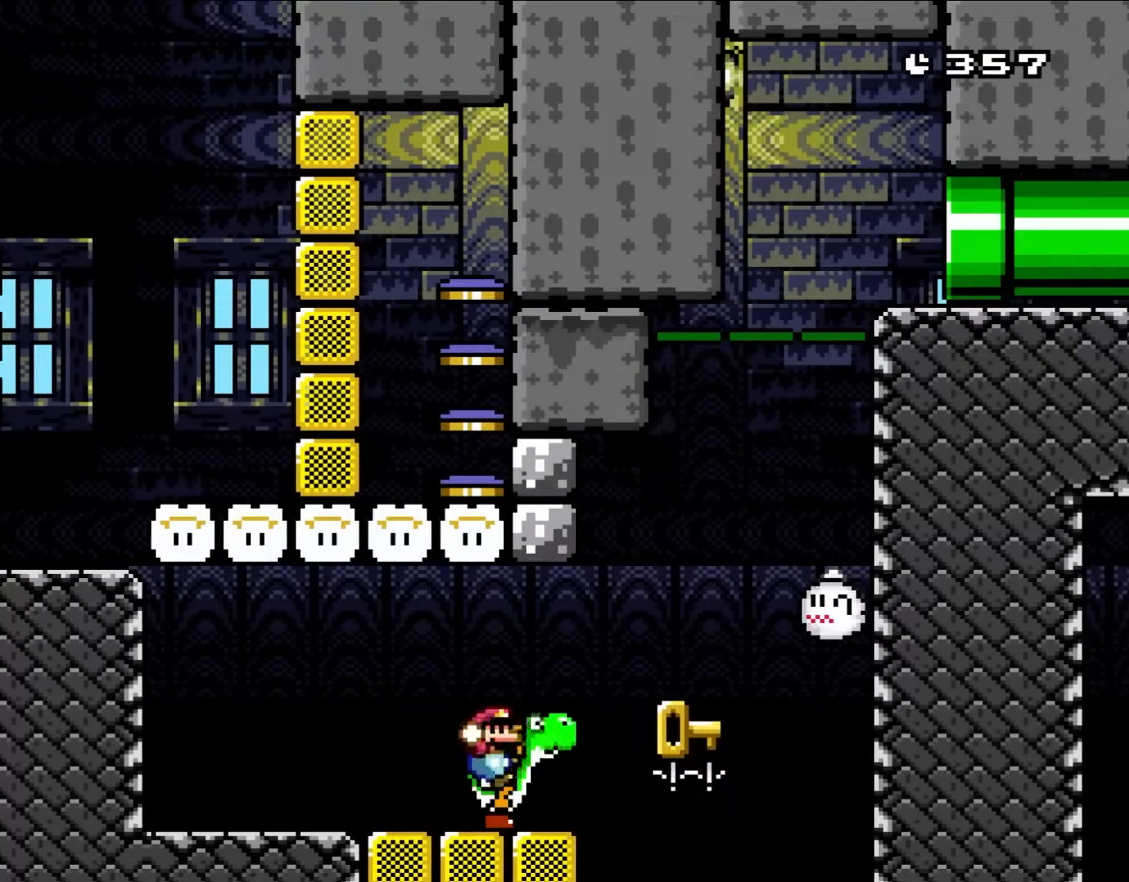
{"dt_ms": 500, "buttons": ["Y"], "events": [[33, "DPAD_UP", "down"], [67, "X", "down"], [217, "X", "up"], [433, "DPAD_UP", "up"]]}
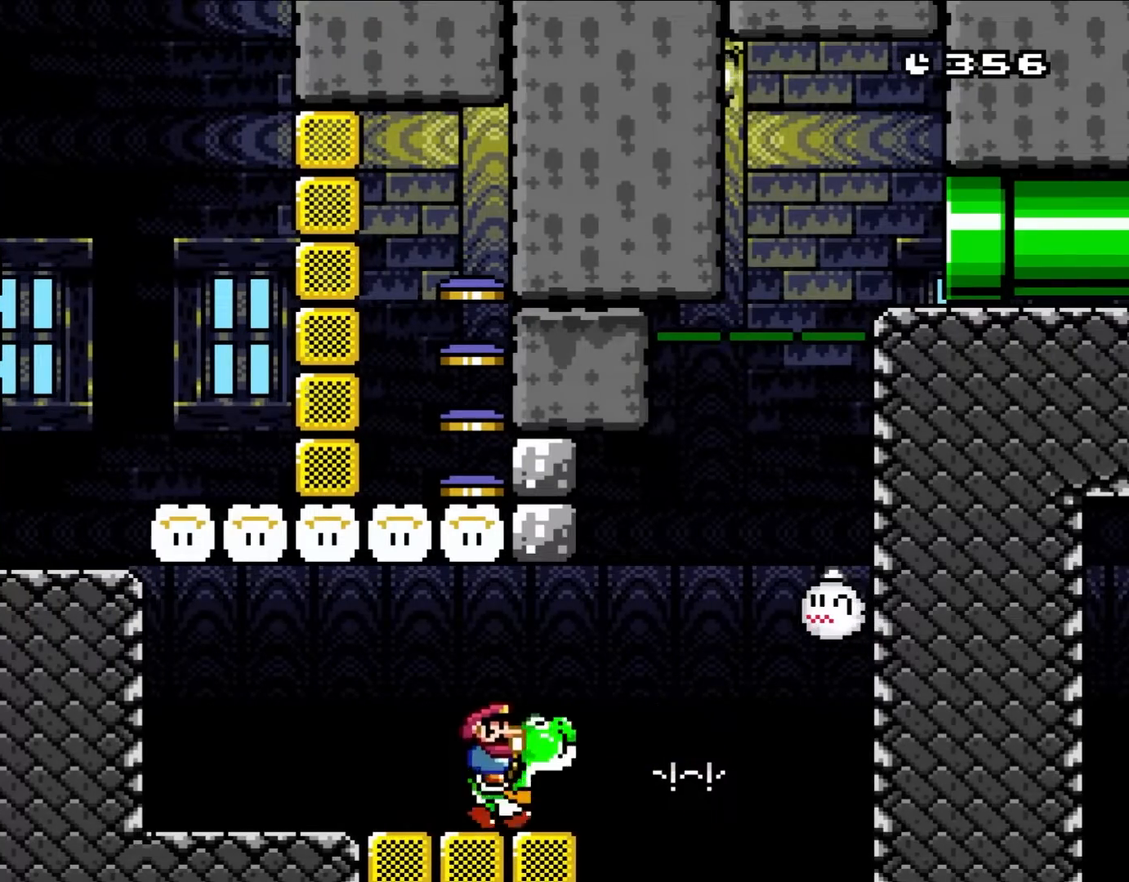
{"dt_ms": 500, "buttons": ["B", "Y", "DPAD_RIGHT"], "events": [[117, "DPAD_RIGHT", "down"], [417, "B", "down"]]}
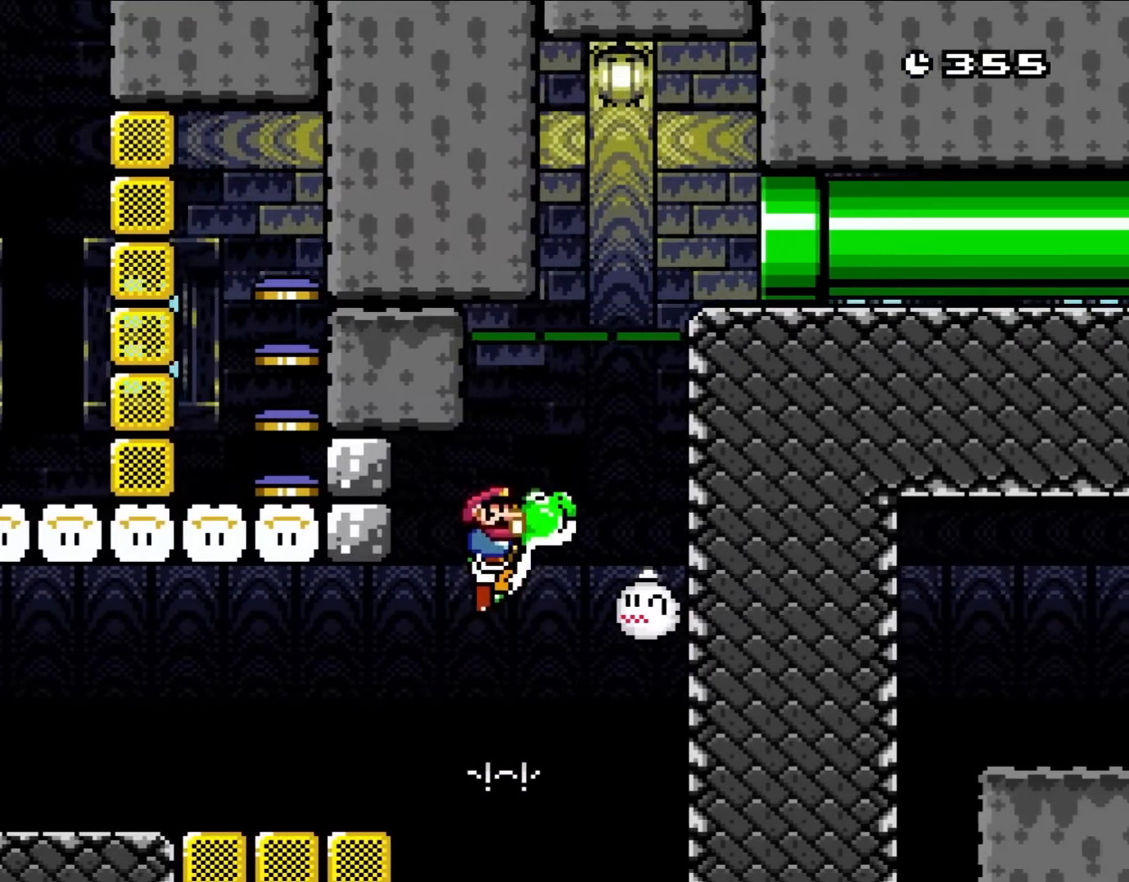
{"dt_ms": 500, "buttons": ["B", "Y"], "events": [[217, "B", "up"], [267, "DPAD_RIGHT", "up"], [300, "B", "down"], [300, "DPAD_LEFT", "down"], [450, "DPAD_LEFT", "up"]]}
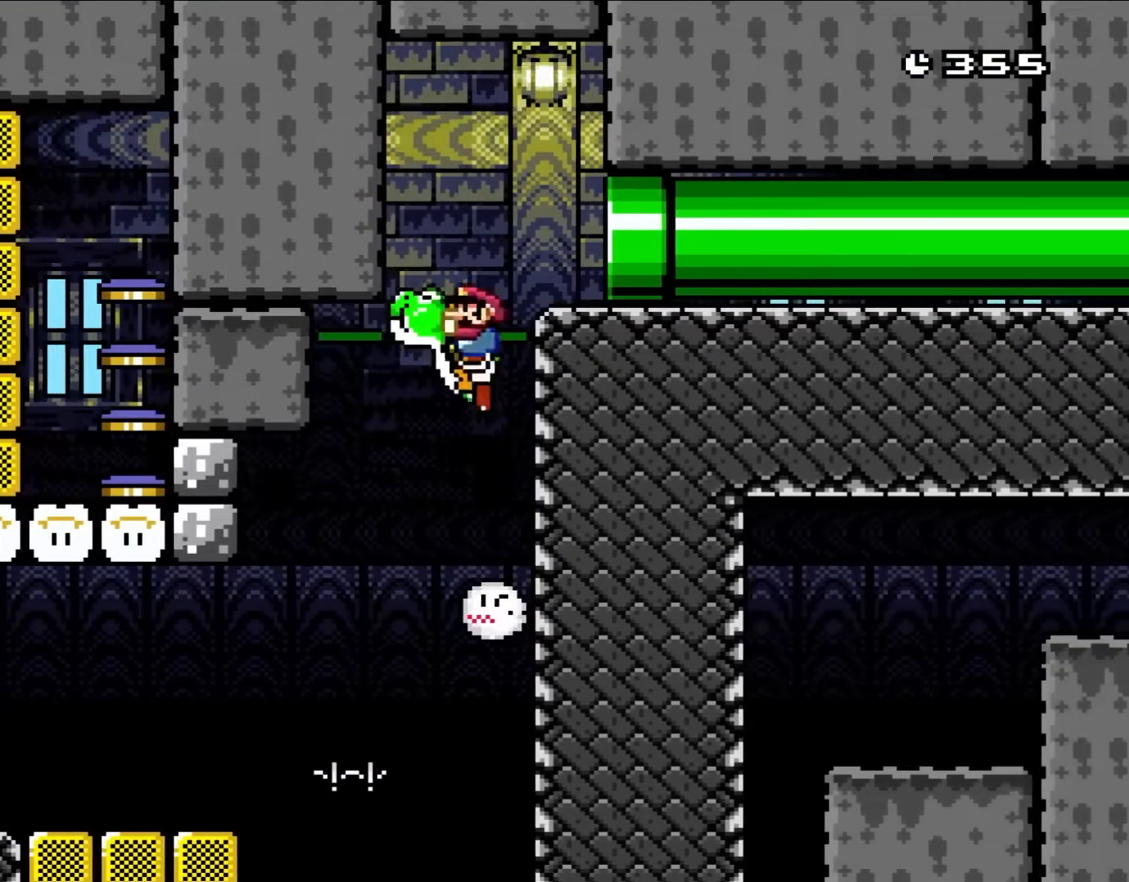
{"dt_ms": 500, "buttons": ["Y", "DPAD_RIGHT"], "events": [[183, "DPAD_RIGHT", "down"], [333, "B", "up"]]}
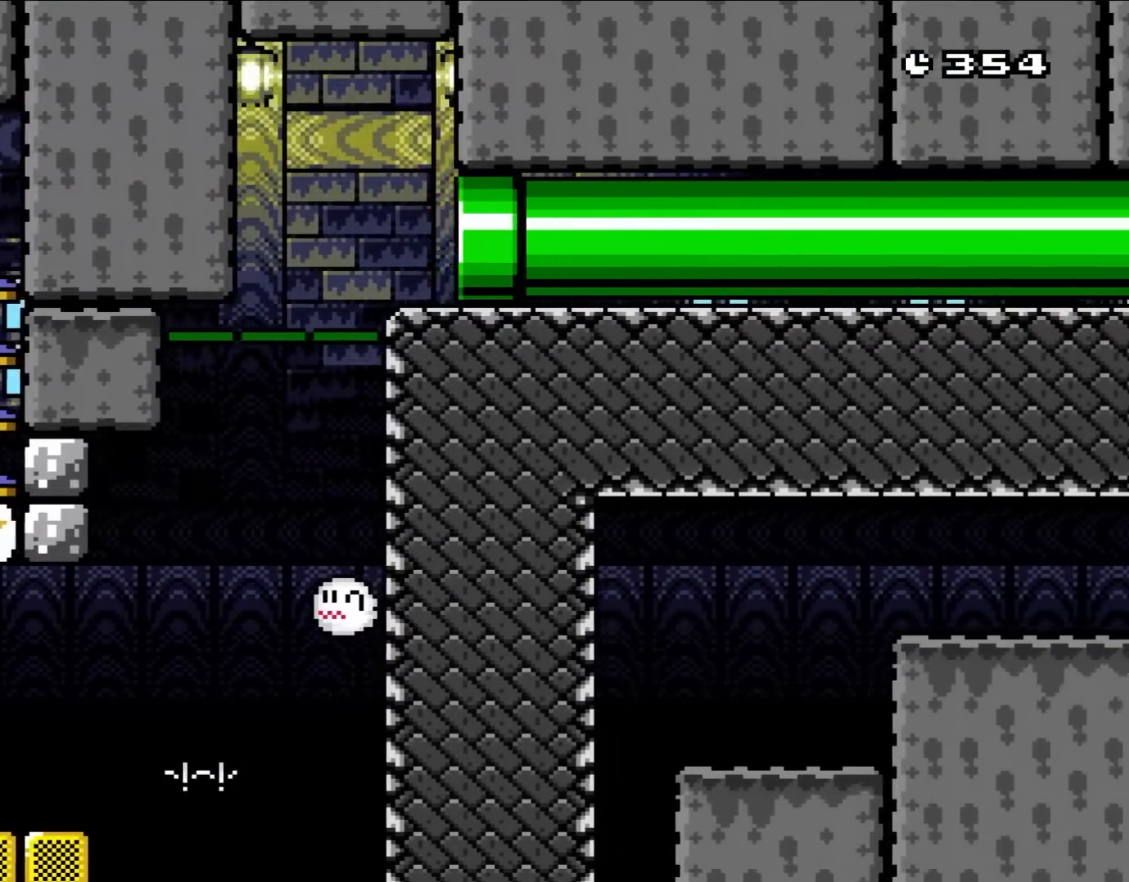
{"dt_ms": 500, "buttons": ["Y"], "events": [[283, "DPAD_RIGHT", "up"]]}
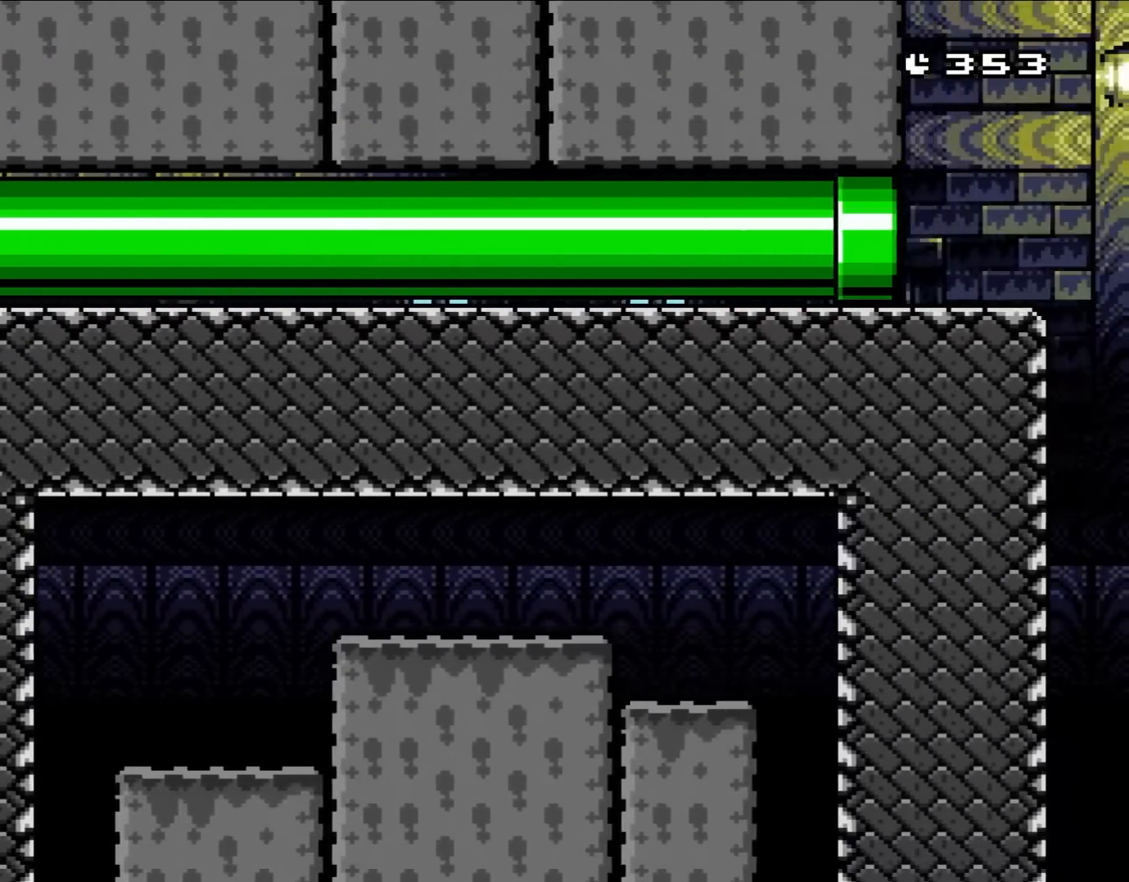
{"dt_ms": 500, "buttons": ["Y"], "events": []}
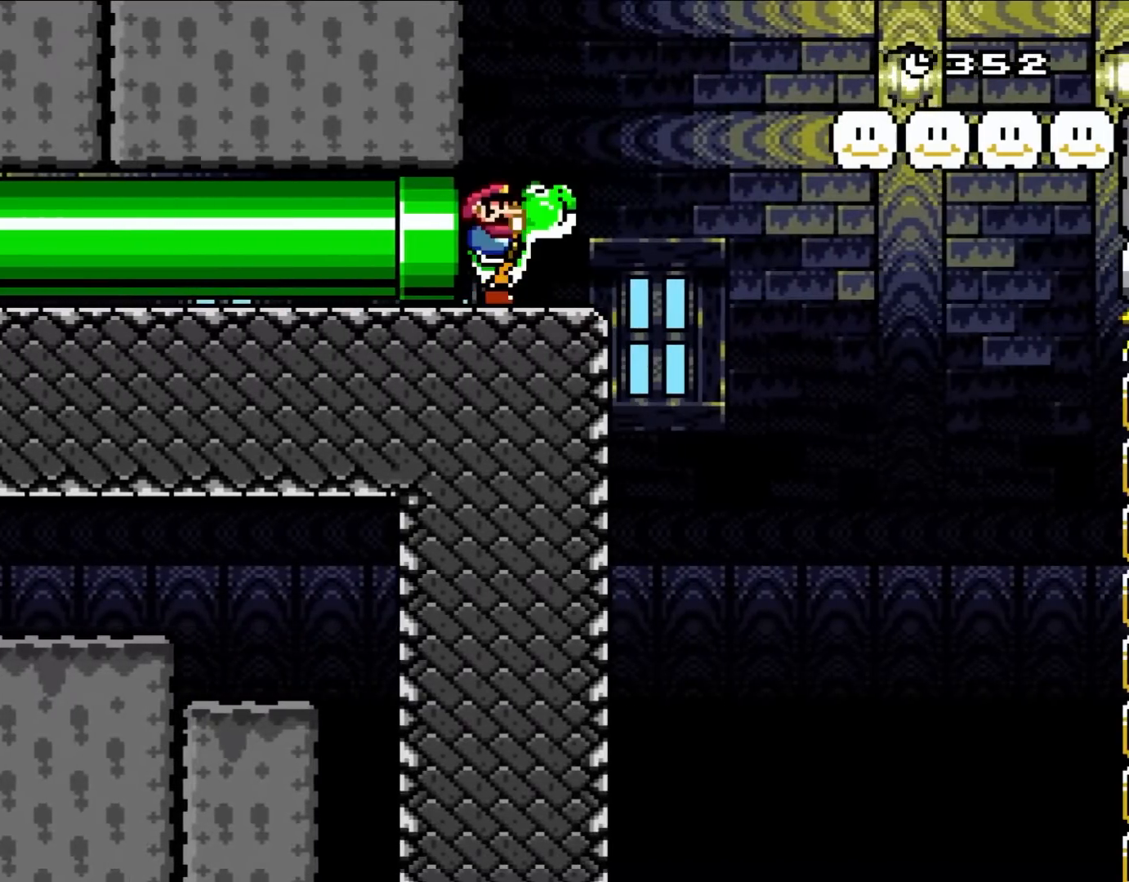
{"dt_ms": 500, "buttons": ["Y", "DPAD_RIGHT"], "events": [[333, "DPAD_RIGHT", "down"]]}
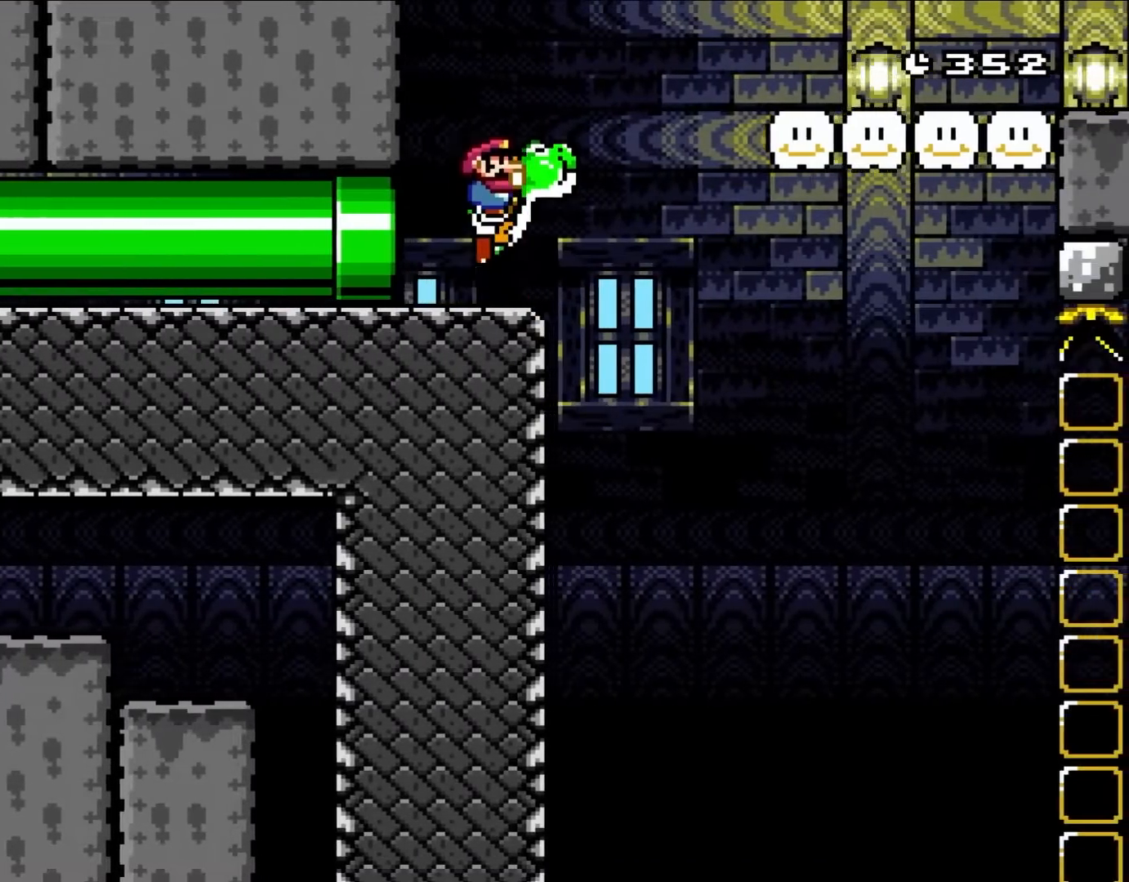
{"dt_ms": 500, "buttons": ["B", "Y", "DPAD_RIGHT"], "events": [[67, "B", "down"]]}
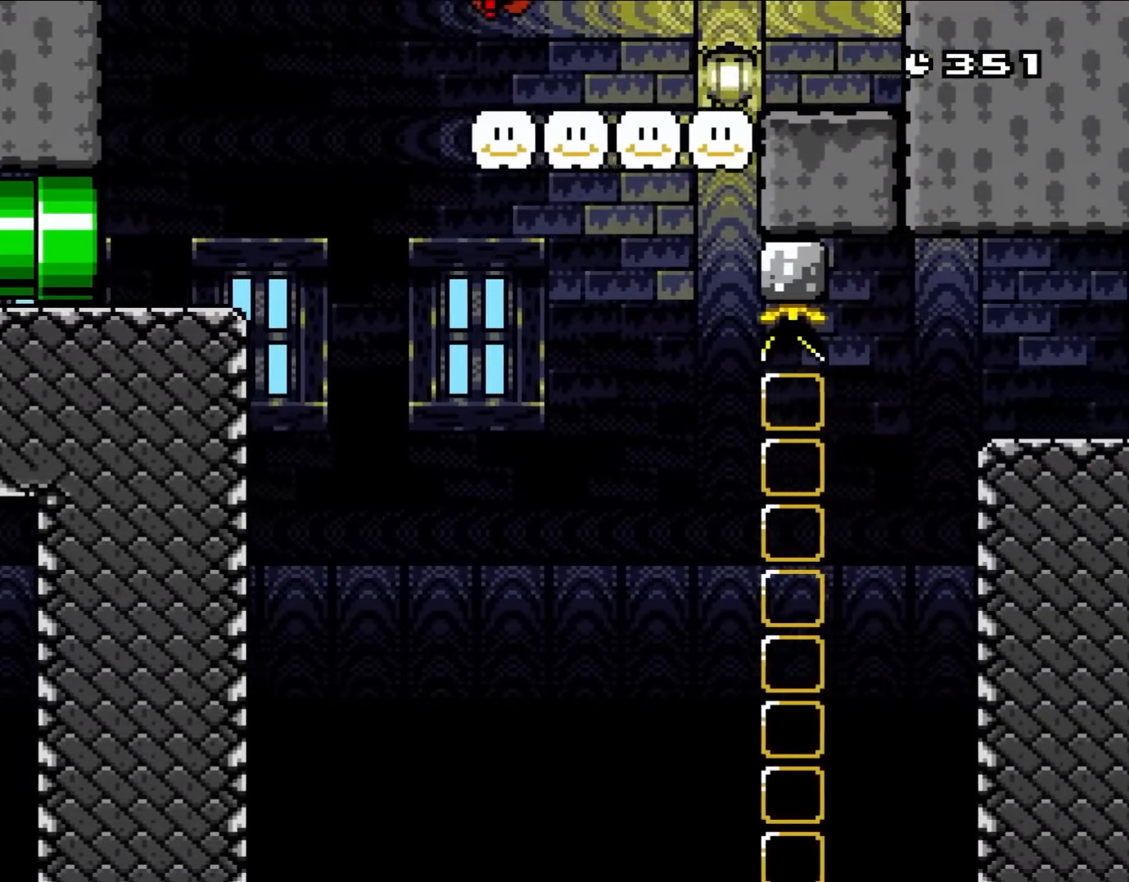
{"dt_ms": 500, "buttons": ["Y"], "events": [[217, "B", "up"], [233, "DPAD_RIGHT", "up"], [300, "DPAD_LEFT", "down"], [417, "DPAD_LEFT", "up"]]}
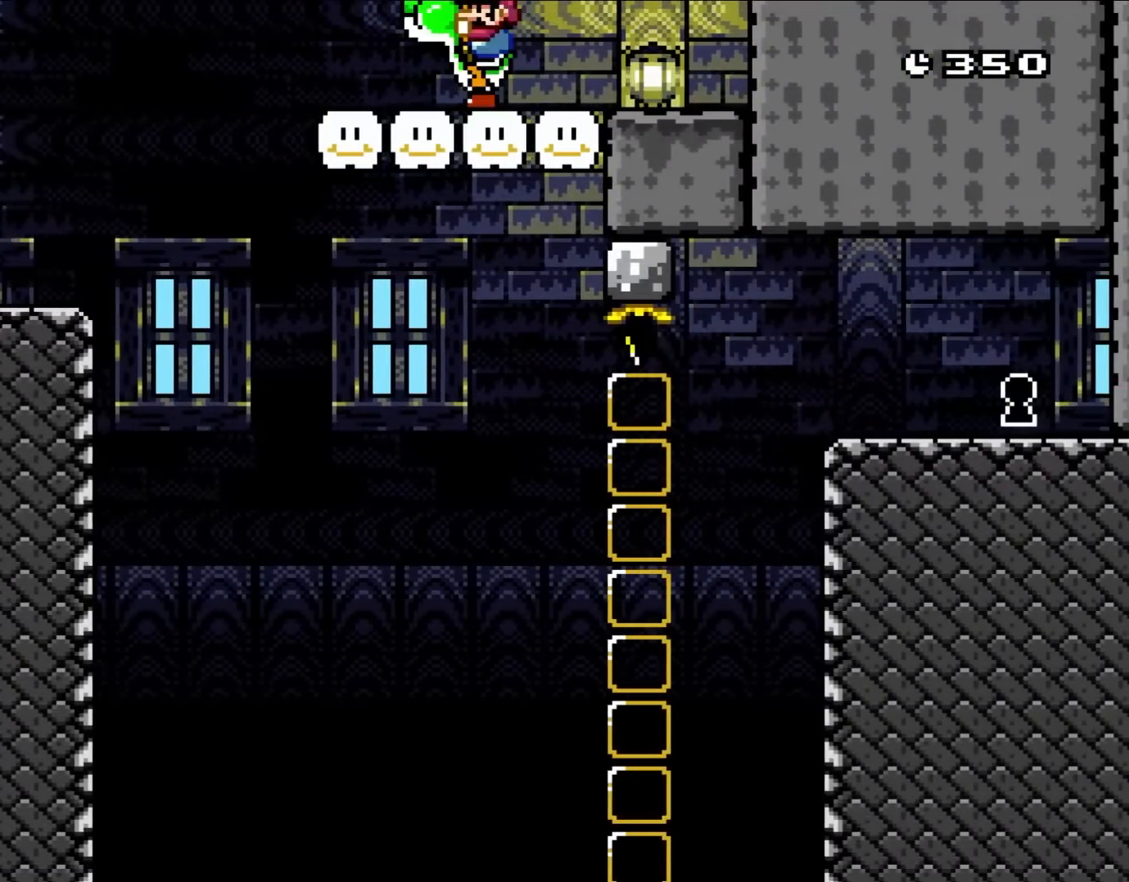
{"dt_ms": 500, "buttons": ["Y"], "events": []}
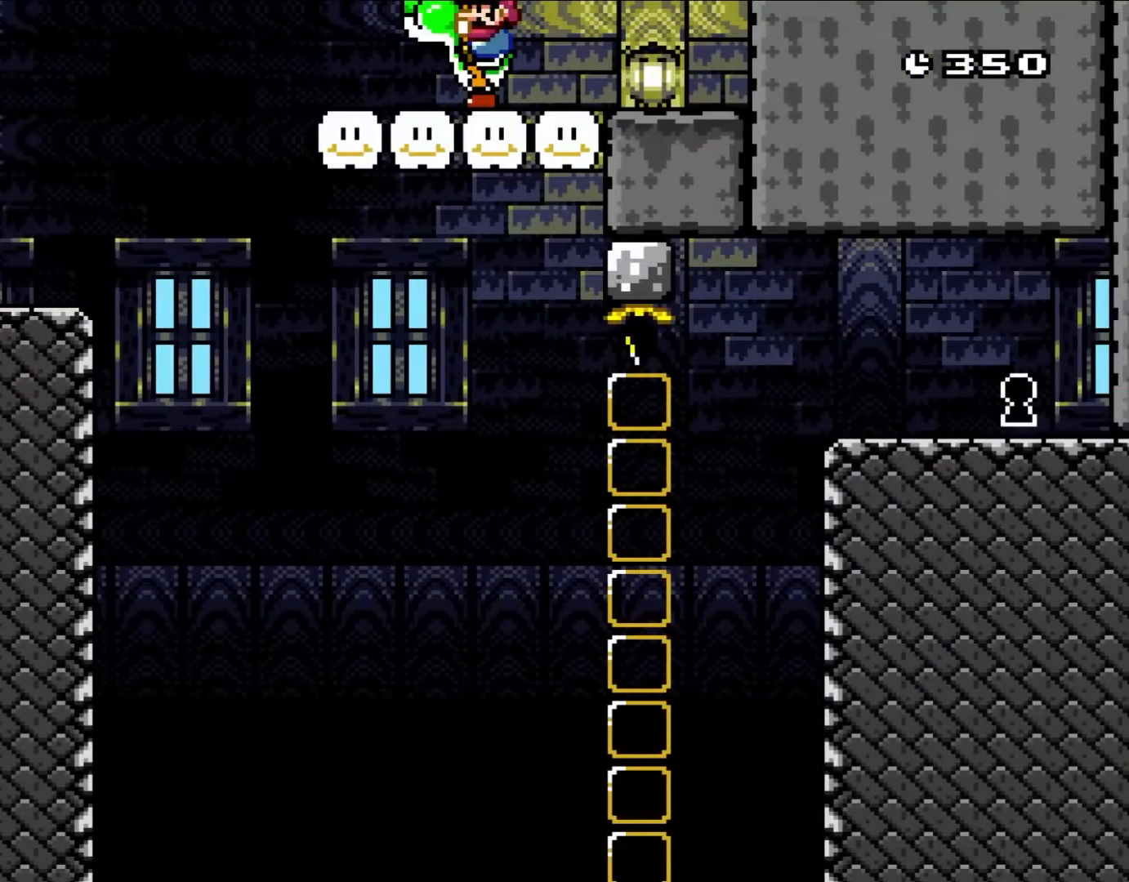
{"dt_ms": 500, "buttons": ["Y"], "events": []}
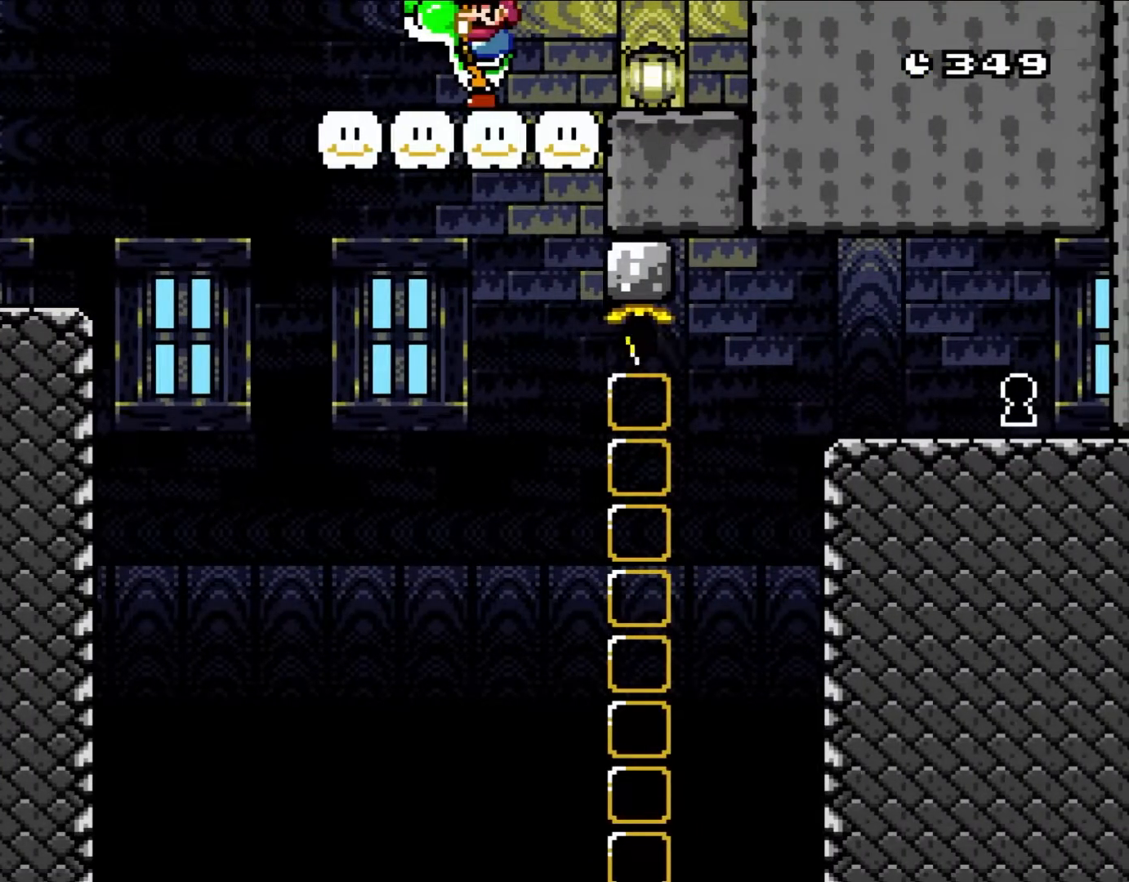
{"dt_ms": 500, "buttons": ["Y", "DPAD_LEFT"], "events": [[450, "DPAD_LEFT", "down"]]}
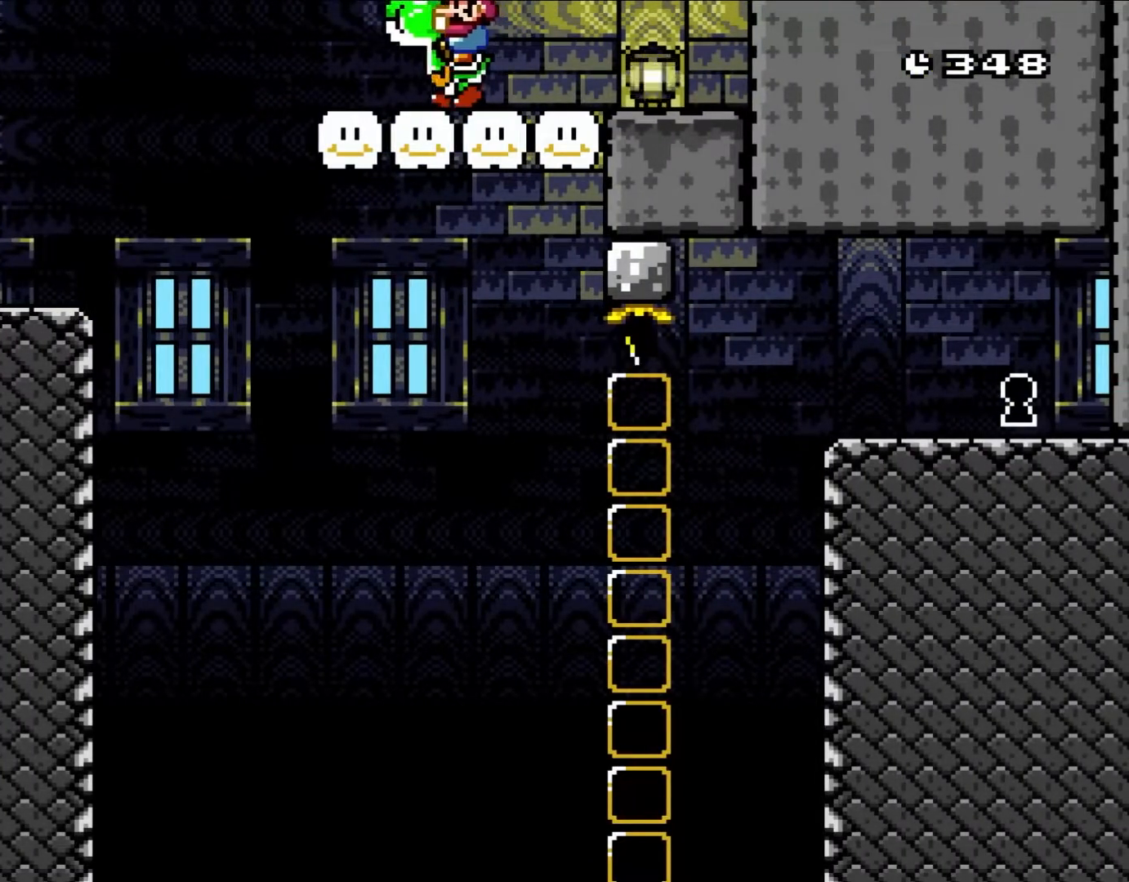
{"dt_ms": 500, "buttons": ["Y"], "events": [[67, "DPAD_LEFT", "up"], [383, "DPAD_LEFT", "down"], [500, "DPAD_LEFT", "up"]]}
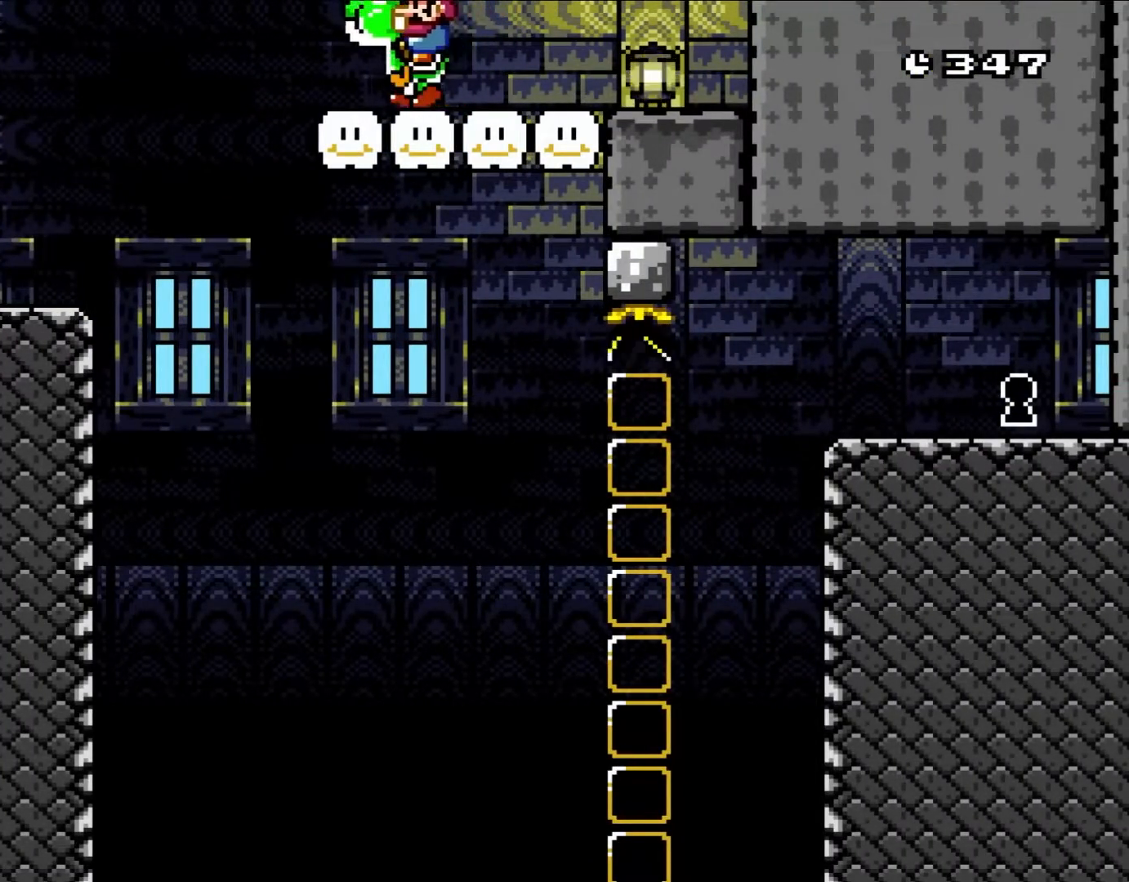
{"dt_ms": 500, "buttons": ["Y"], "events": [[417, "DPAD_RIGHT", "down"], [500, "DPAD_RIGHT", "up"]]}